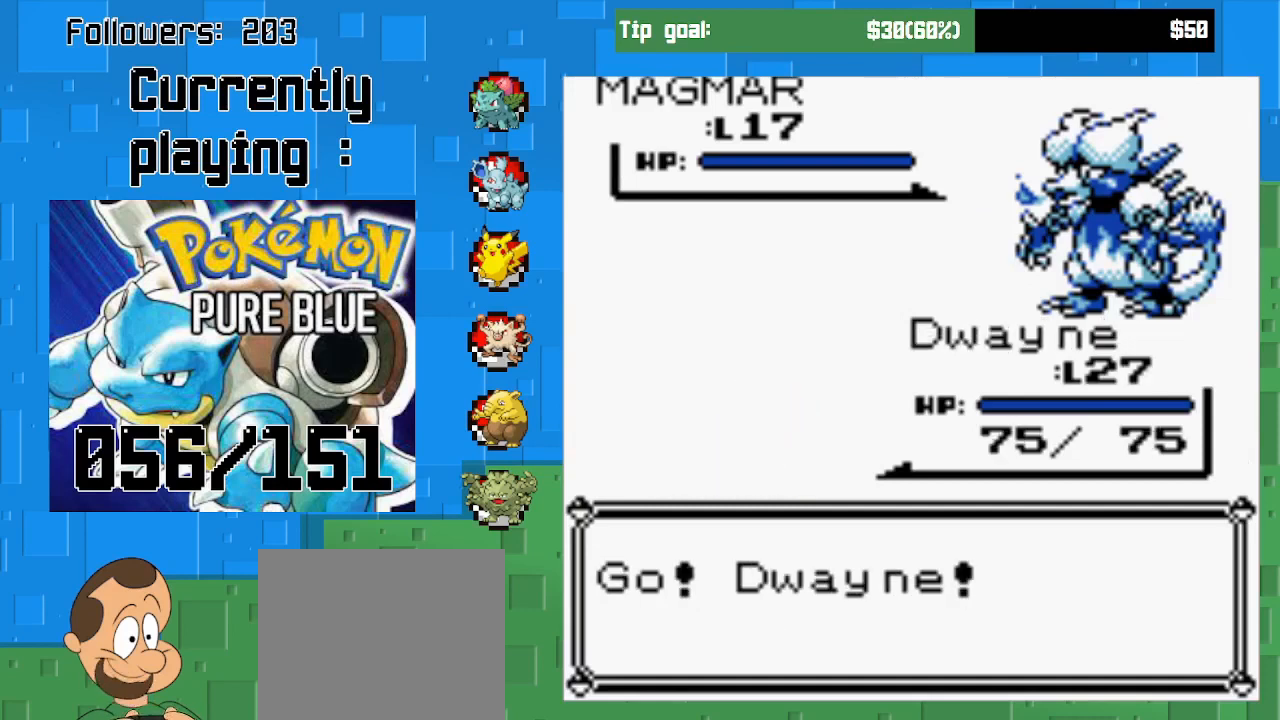
Gameplay with a controller (PlayStation layout); each line is a JSON object with the inputs held at the frame after it. "events" lists button and stick changes between this image and that frame as [ms after this image, input, new state], when the widget could be followed in between. Not read: L3 R3.
{"buttons": [], "left_stick": "center", "right_stick": "center", "events": [[267, "CIRCLE", "down"], [467, "CIRCLE", "up"]]}
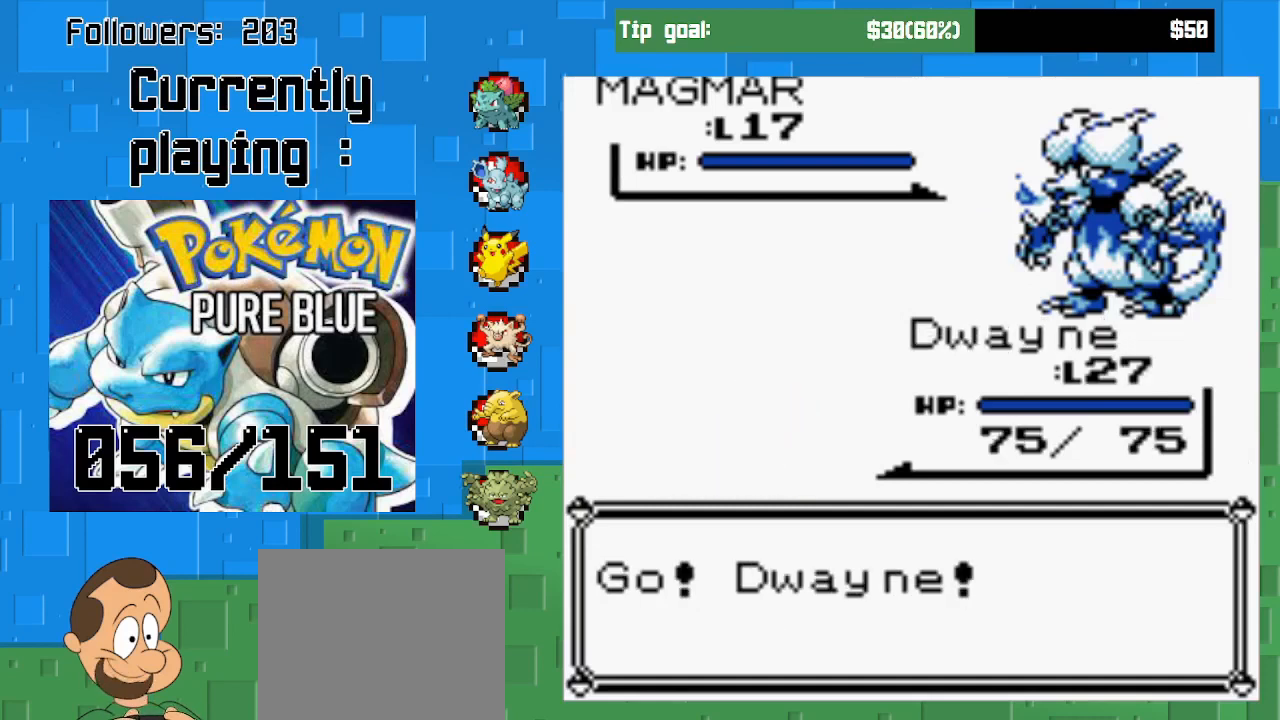
{"buttons": [], "left_stick": "center", "right_stick": "center", "events": []}
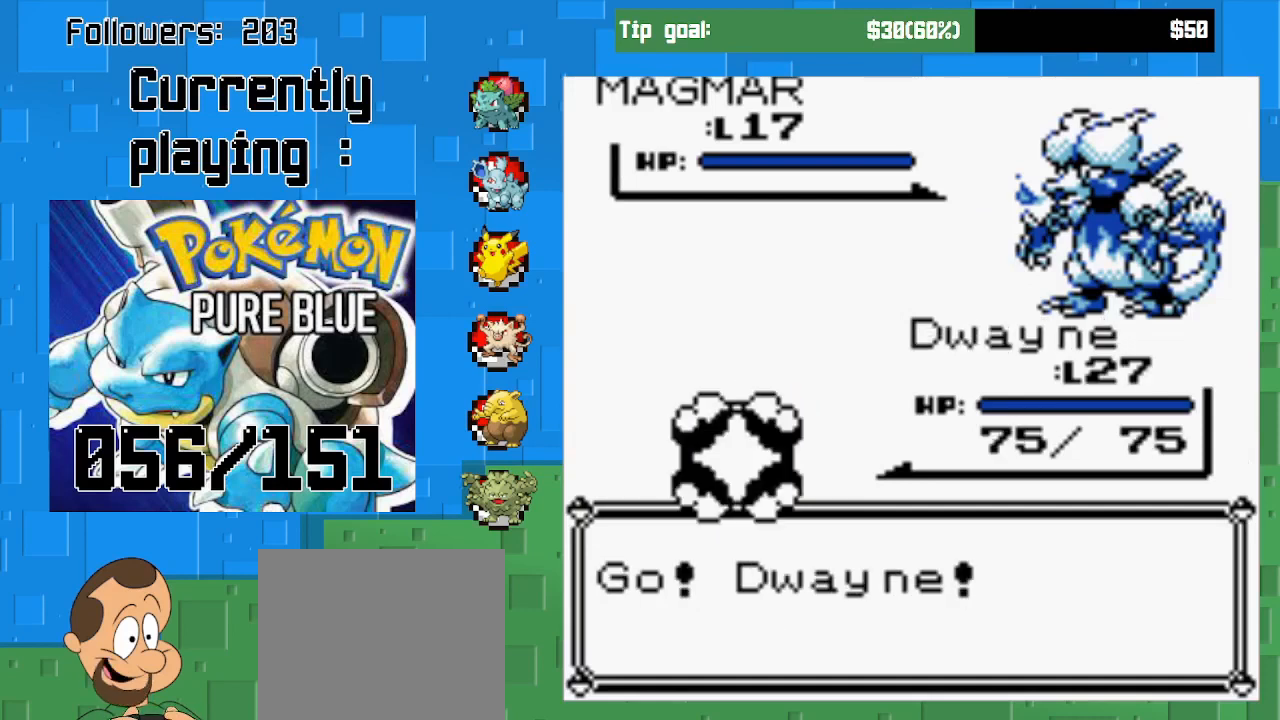
{"buttons": [], "left_stick": "center", "right_stick": "center", "events": []}
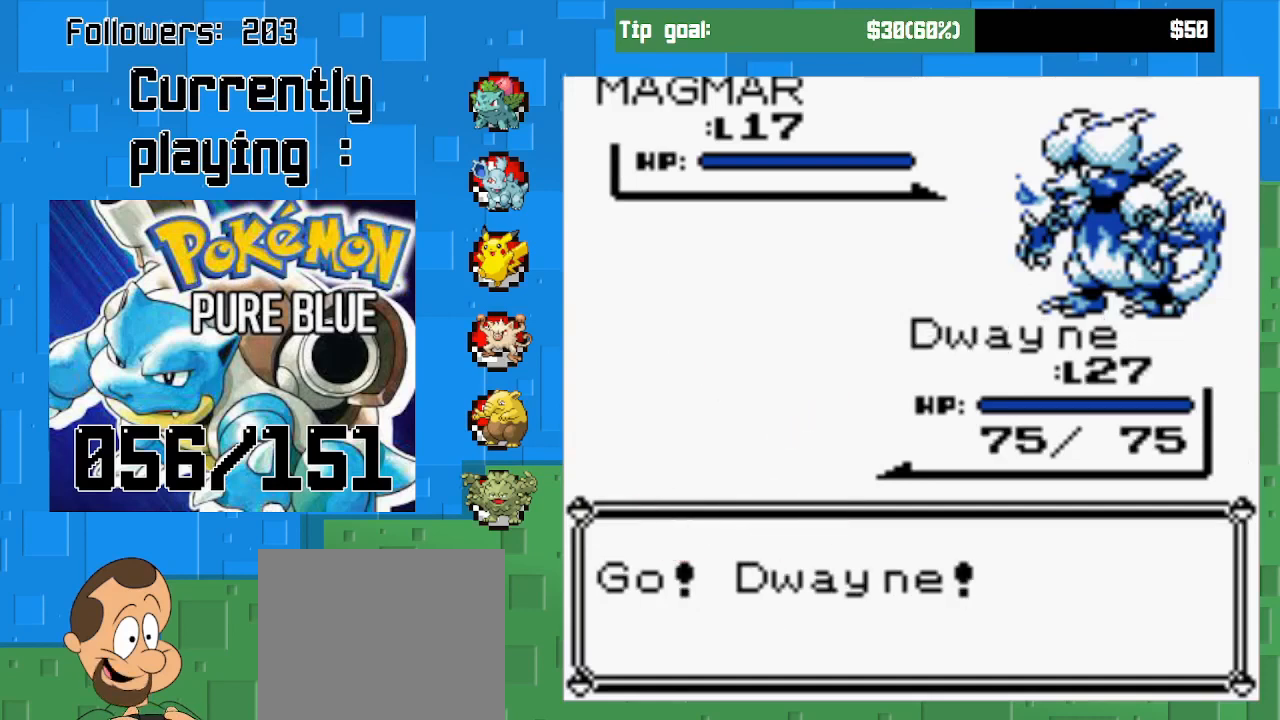
{"buttons": [], "left_stick": "center", "right_stick": "center", "events": []}
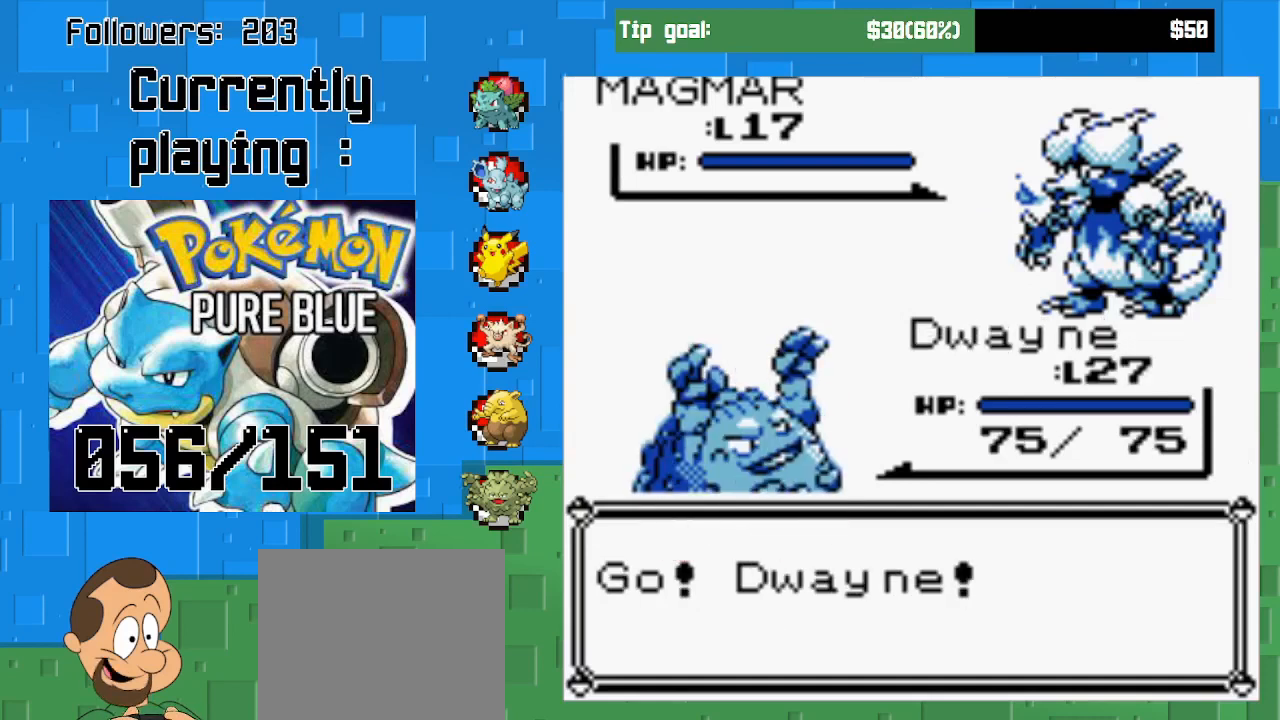
{"buttons": [], "left_stick": "center", "right_stick": "center", "events": []}
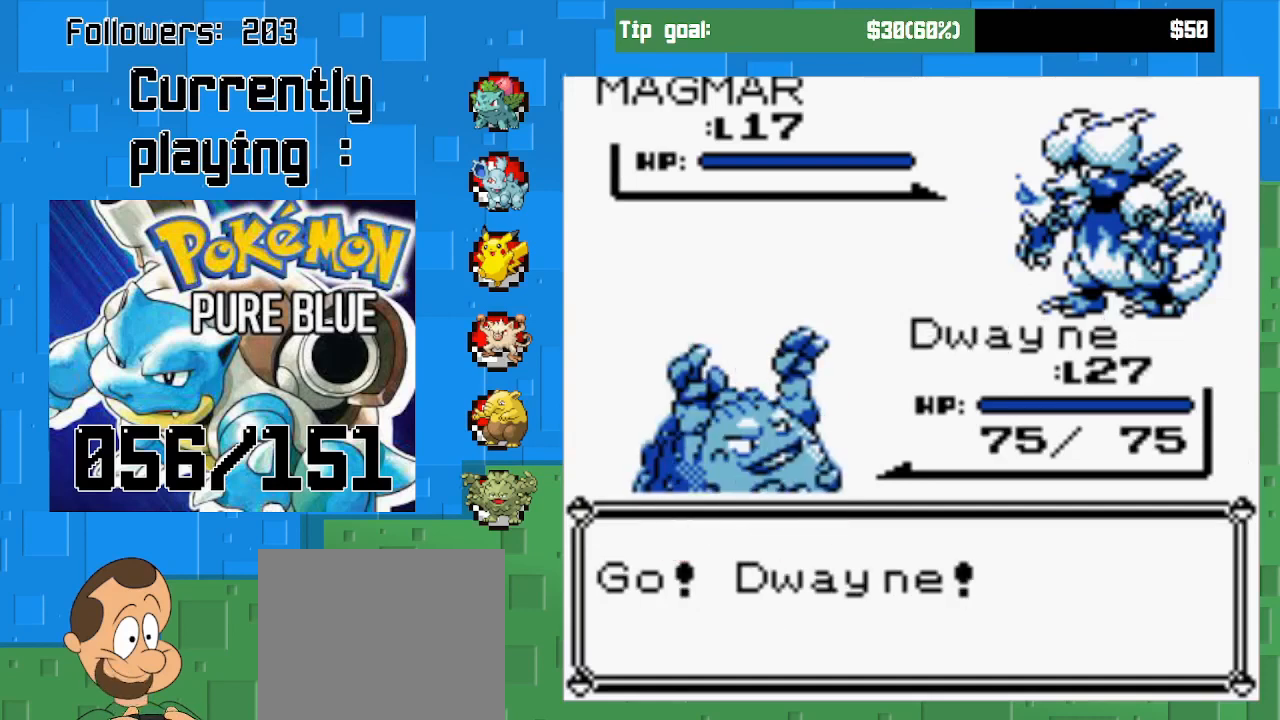
{"buttons": [], "left_stick": "center", "right_stick": "center", "events": []}
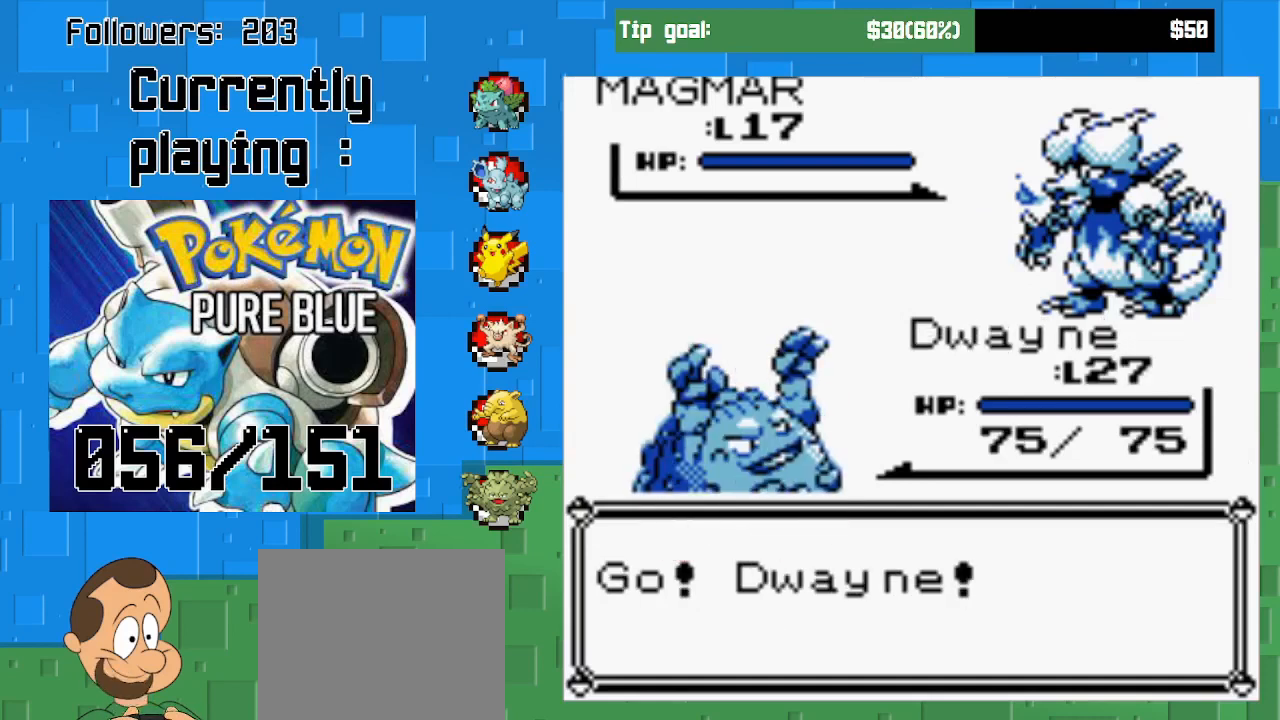
{"buttons": [], "left_stick": "center", "right_stick": "center", "events": [[100, "CIRCLE", "down"], [233, "CIRCLE", "up"]]}
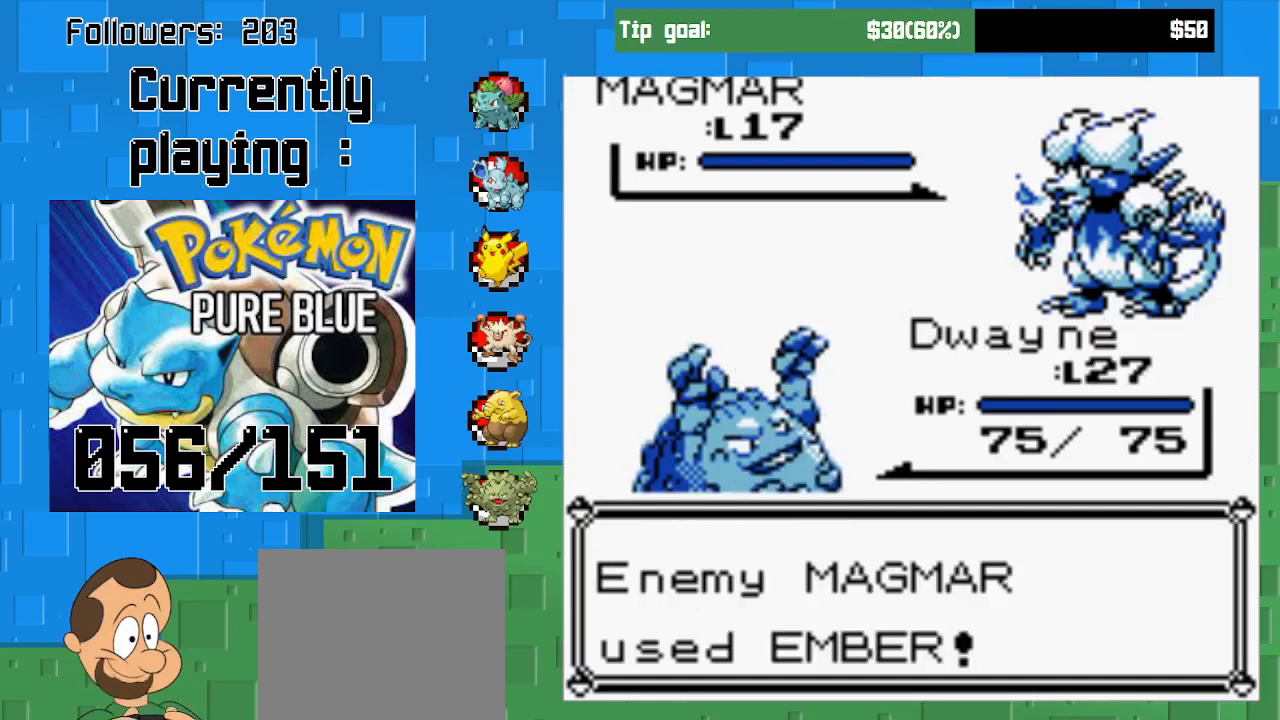
{"buttons": [], "left_stick": "center", "right_stick": "center", "events": [[167, "CIRCLE", "down"], [333, "CIRCLE", "up"]]}
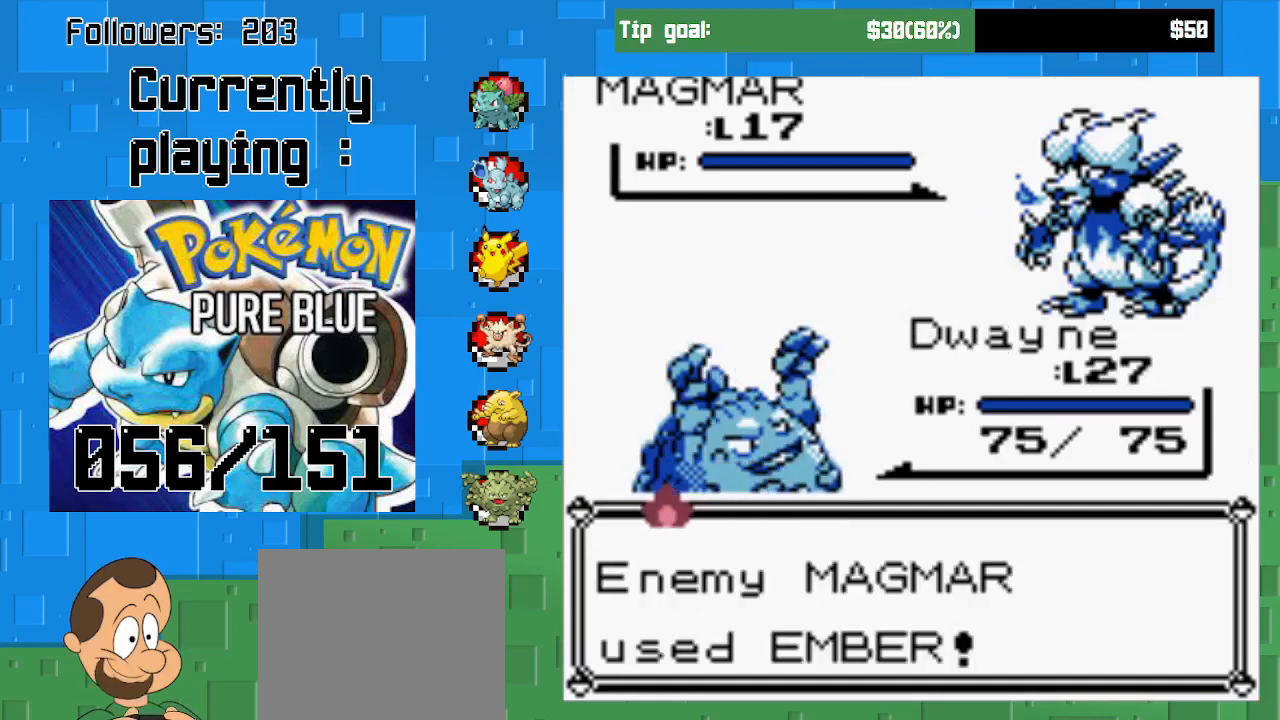
{"buttons": ["CIRCLE"], "left_stick": "center", "right_stick": "center", "events": [[500, "CIRCLE", "down"]]}
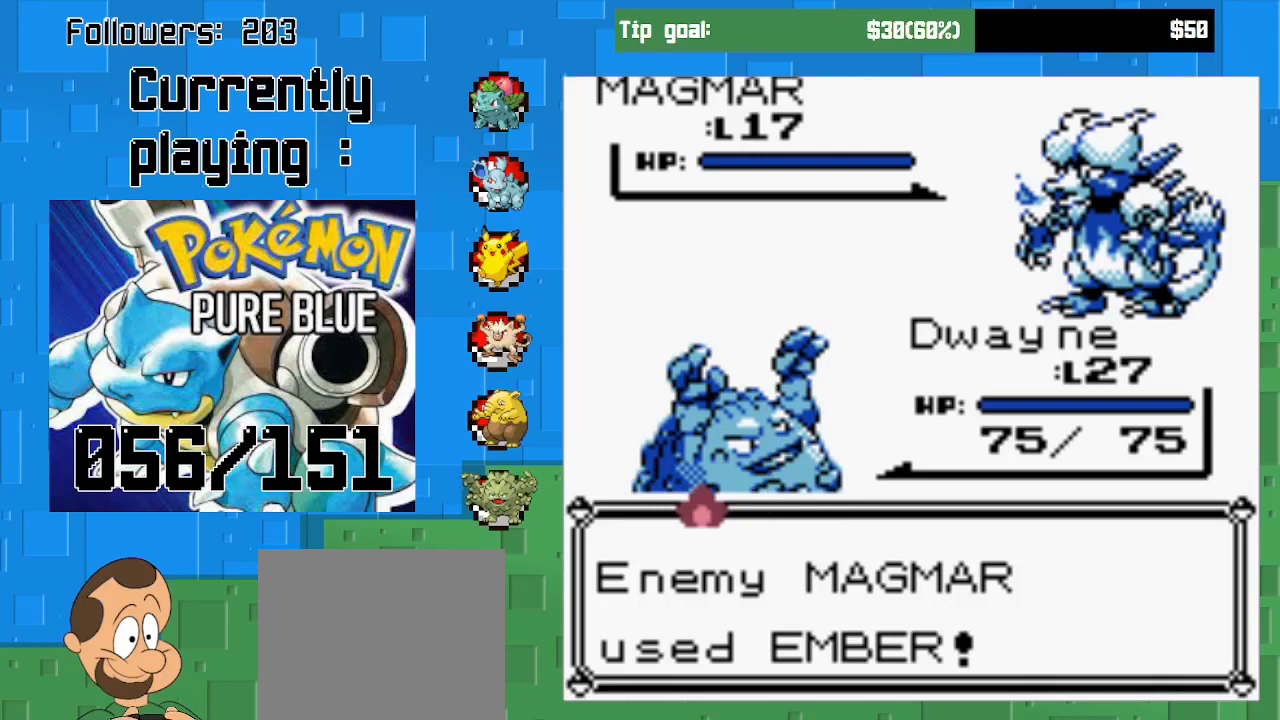
{"buttons": [], "left_stick": "center", "right_stick": "center", "events": [[267, "CIRCLE", "up"]]}
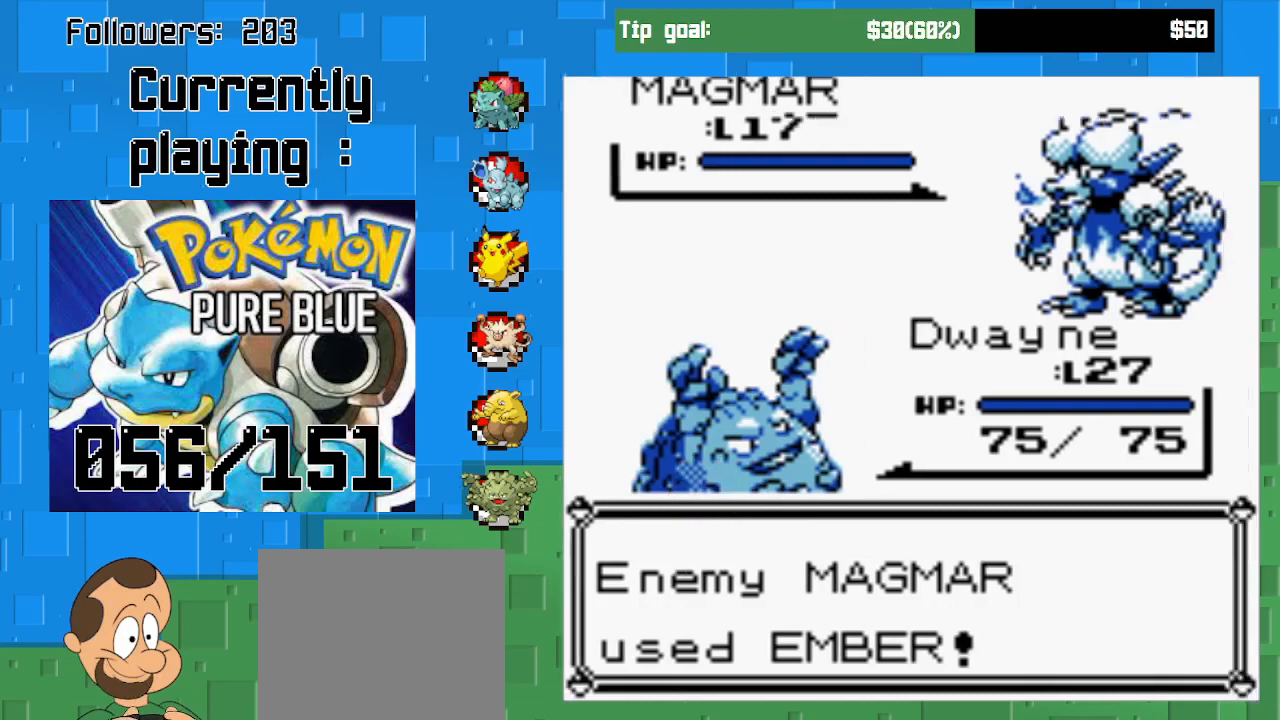
{"buttons": [], "left_stick": "center", "right_stick": "center", "events": []}
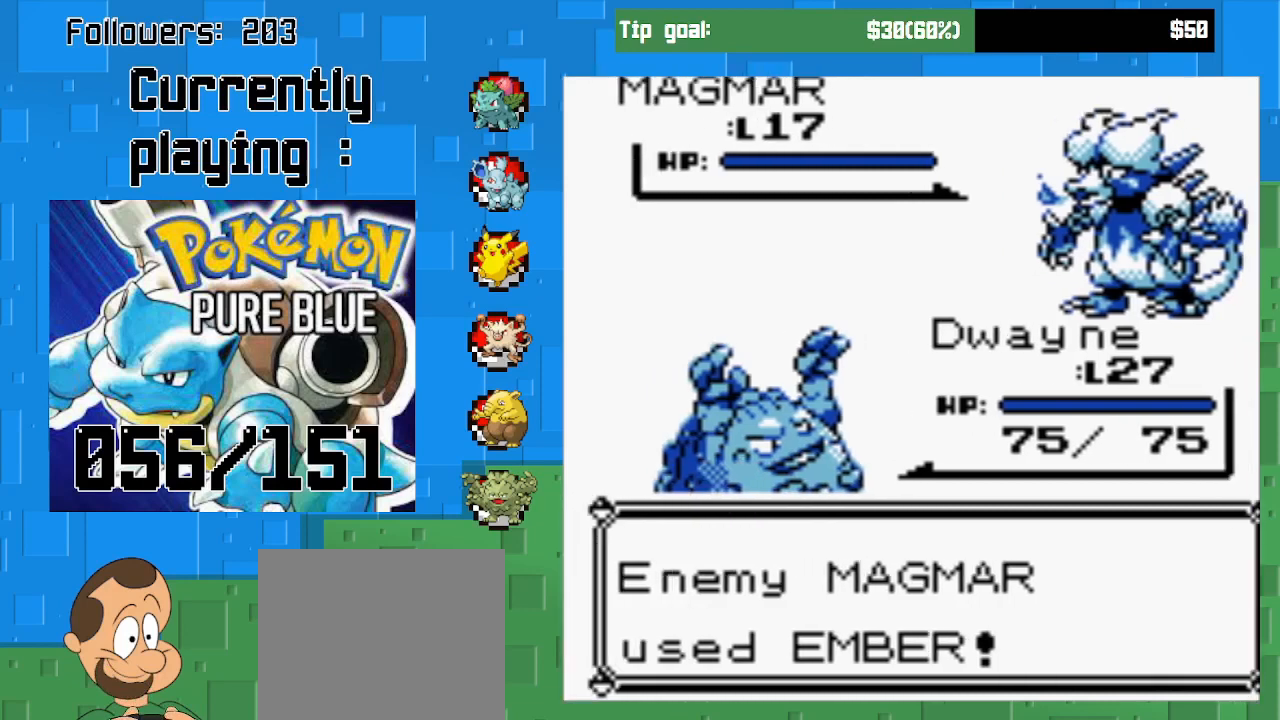
{"buttons": [], "left_stick": "center", "right_stick": "center", "events": [[100, "CIRCLE", "down"], [267, "CIRCLE", "up"]]}
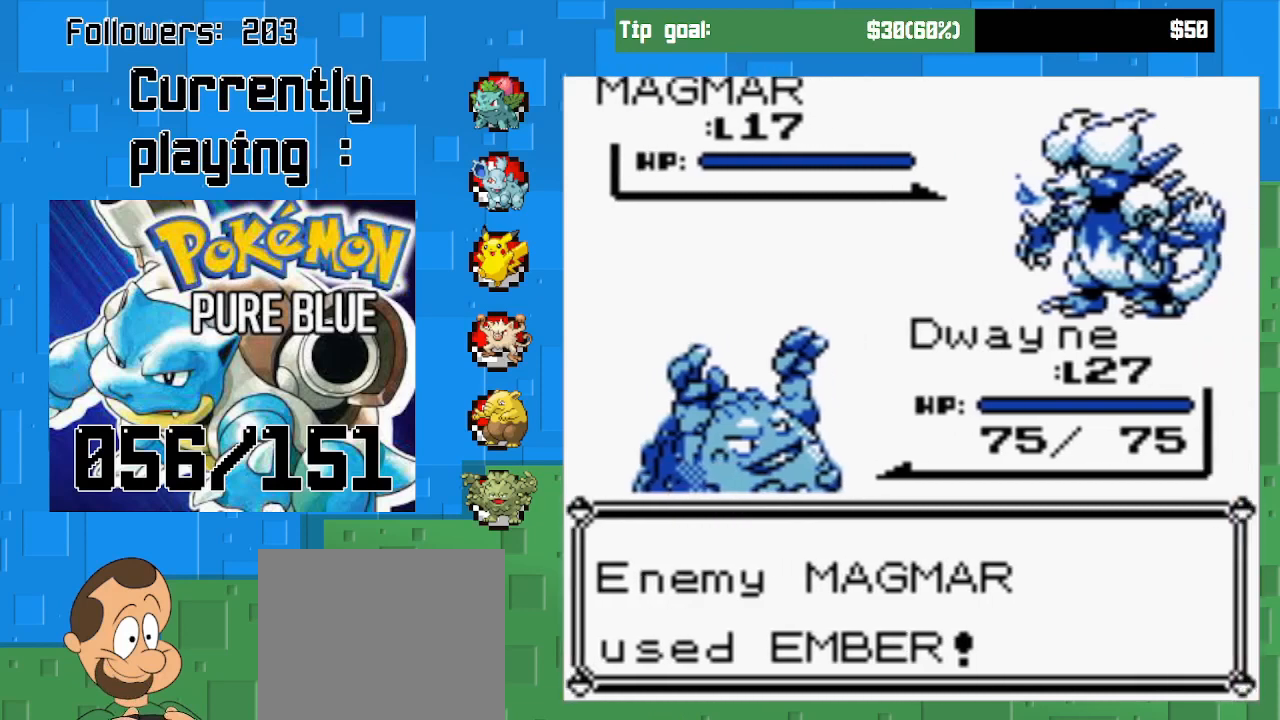
{"buttons": [], "left_stick": "center", "right_stick": "center", "events": []}
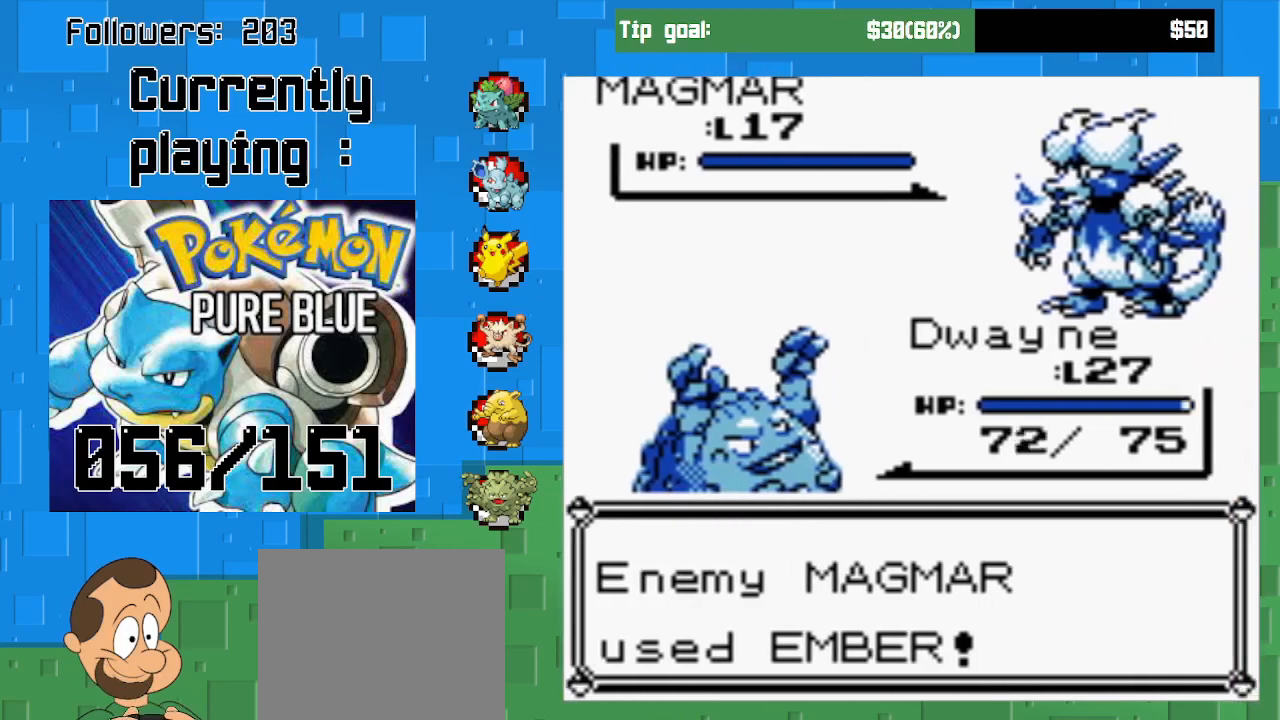
{"buttons": [], "left_stick": "center", "right_stick": "center", "events": [[200, "CIRCLE", "down"], [433, "CIRCLE", "up"]]}
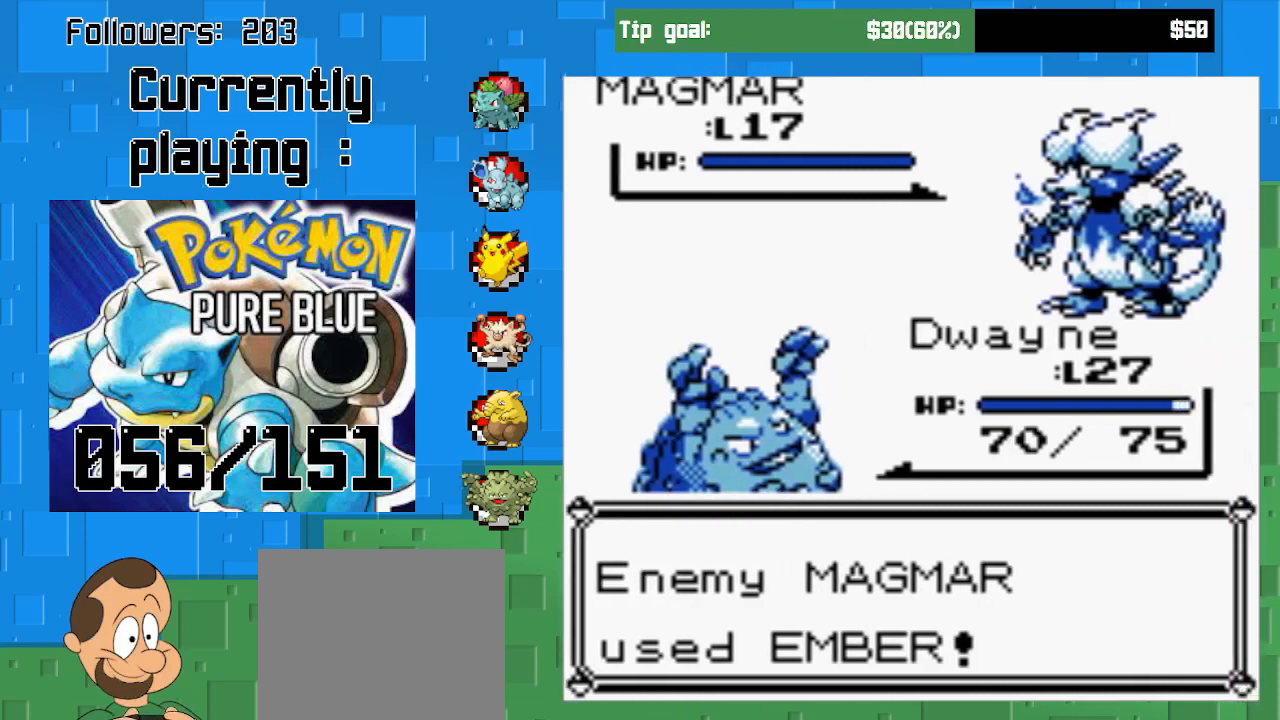
{"buttons": ["CIRCLE"], "left_stick": "center", "right_stick": "center", "events": [[433, "CIRCLE", "down"]]}
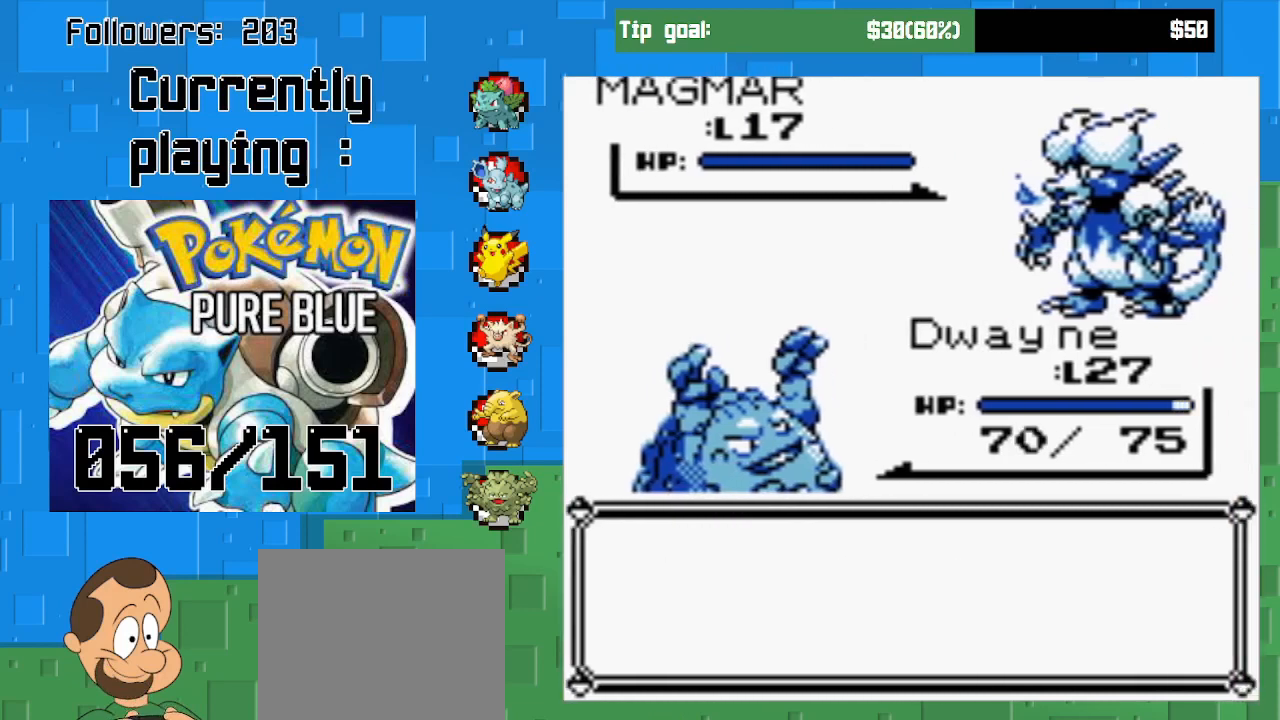
{"buttons": ["CIRCLE"], "left_stick": "center", "right_stick": "center", "events": [[67, "CIRCLE", "up"], [400, "CIRCLE", "down"]]}
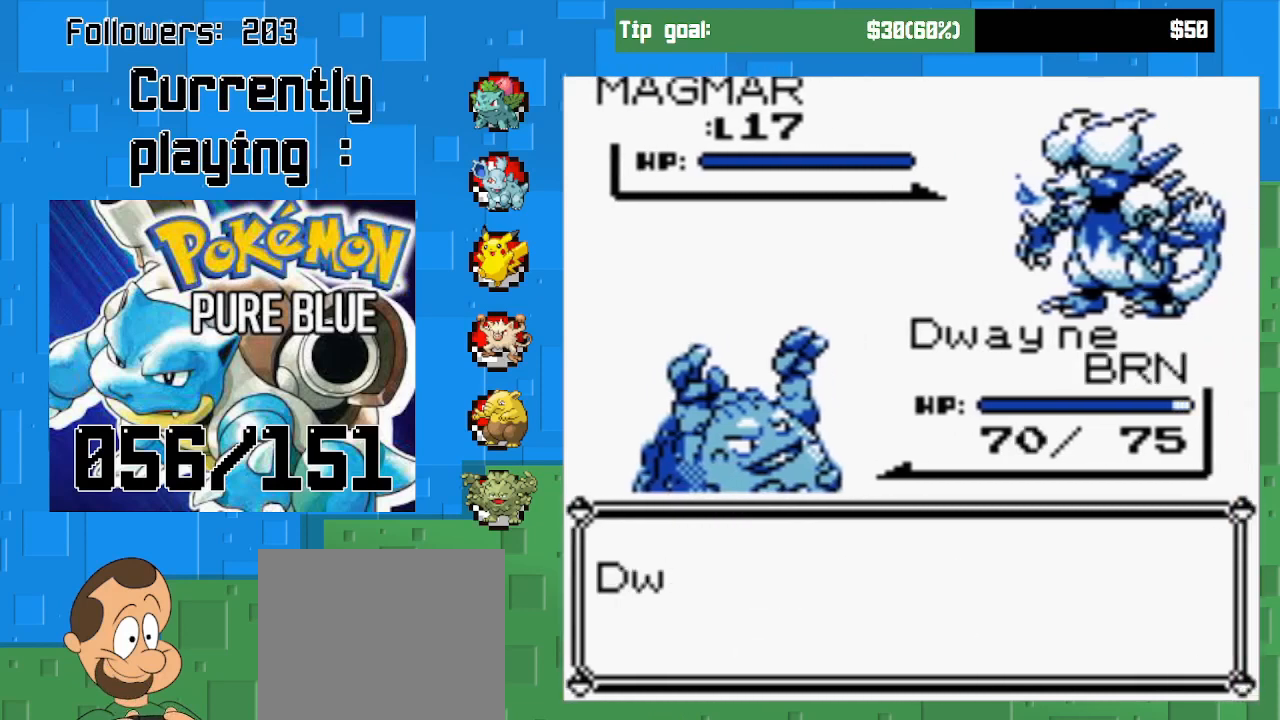
{"buttons": ["CIRCLE"], "left_stick": "center", "right_stick": "center", "events": [[67, "CIRCLE", "up"], [467, "CIRCLE", "down"]]}
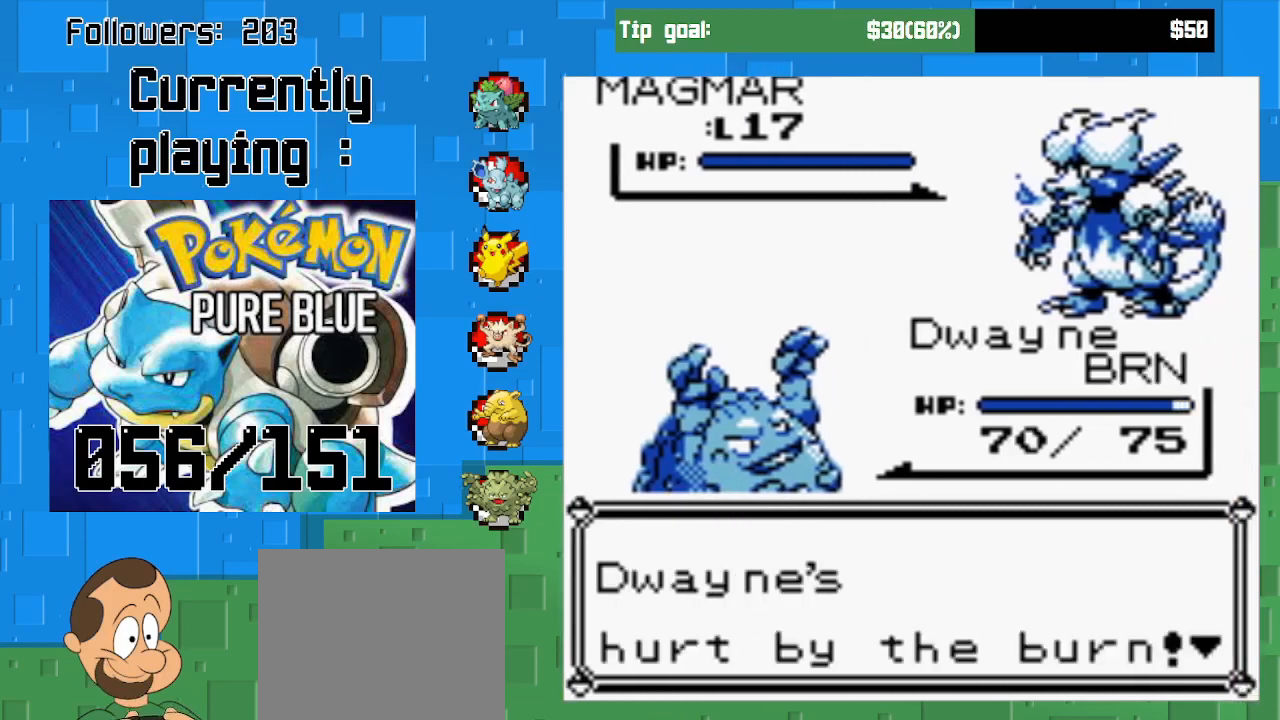
{"buttons": [], "left_stick": "center", "right_stick": "center", "events": [[133, "CIRCLE", "up"]]}
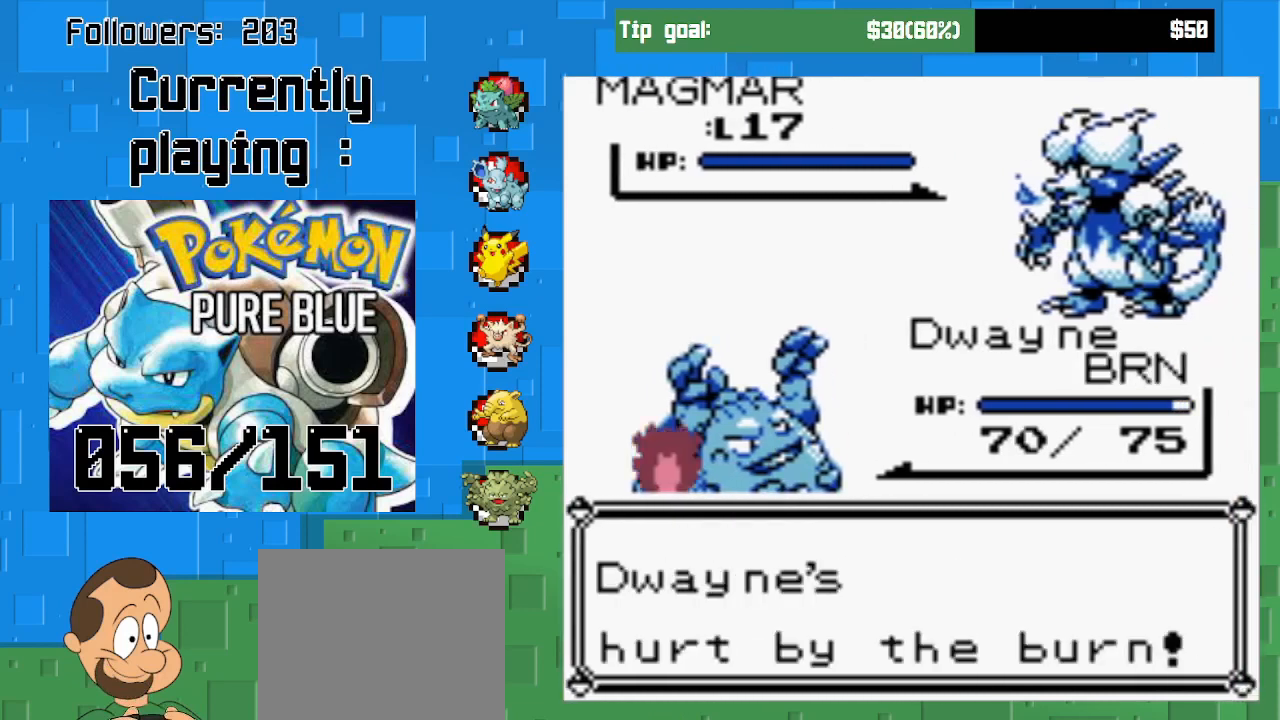
{"buttons": ["CIRCLE"], "left_stick": "center", "right_stick": "center", "events": [[400, "CIRCLE", "down"]]}
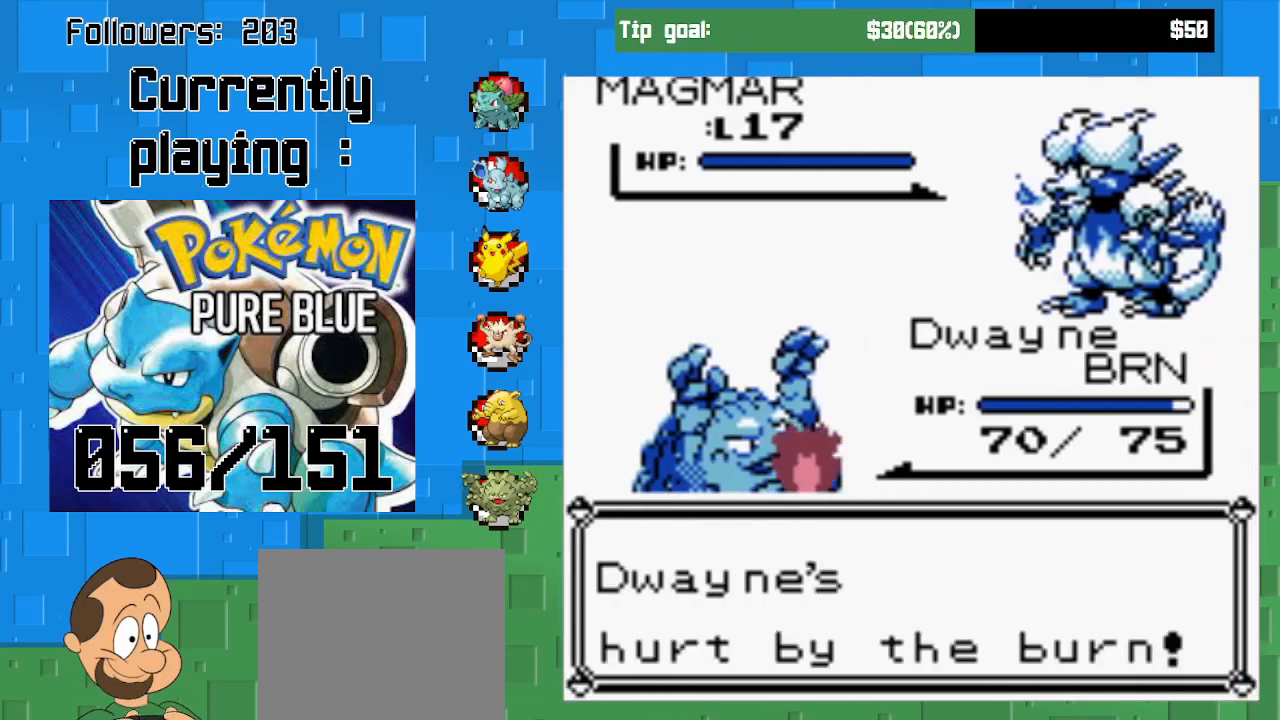
{"buttons": [], "left_stick": "center", "right_stick": "center", "events": [[67, "CIRCLE", "up"]]}
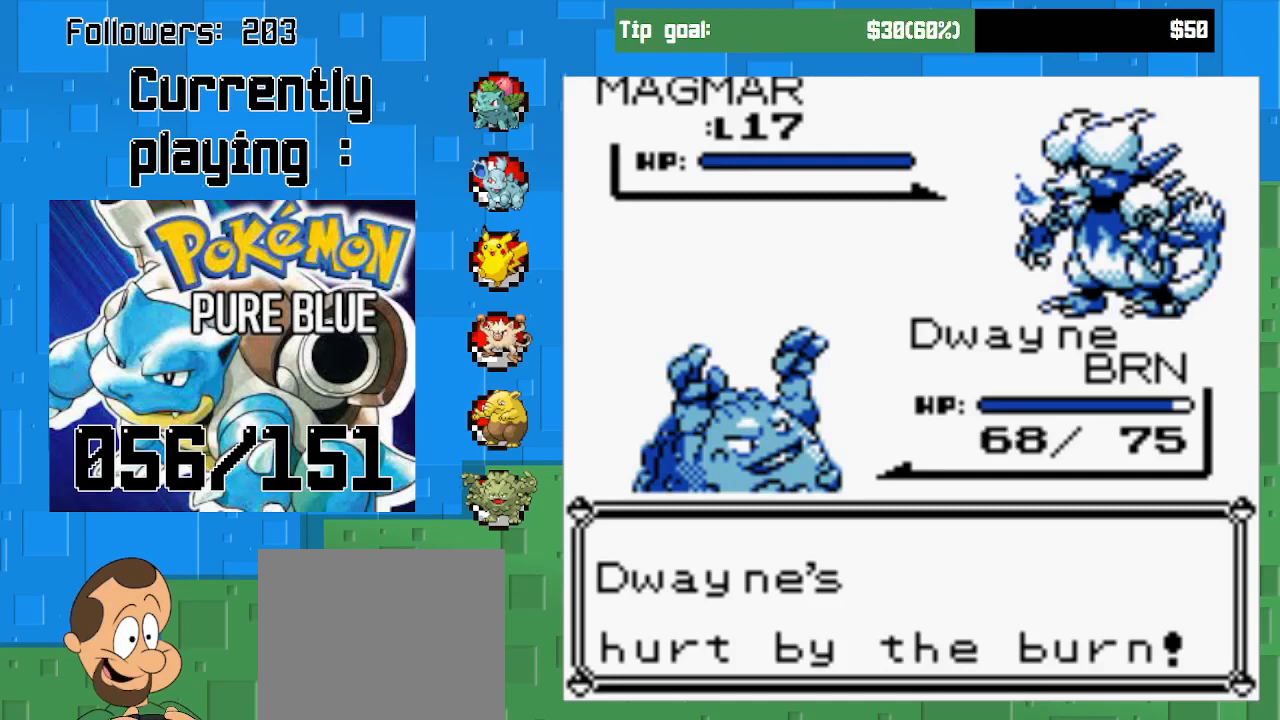
{"buttons": [], "left_stick": "center", "right_stick": "center", "events": [[133, "CIRCLE", "down"], [333, "CIRCLE", "up"]]}
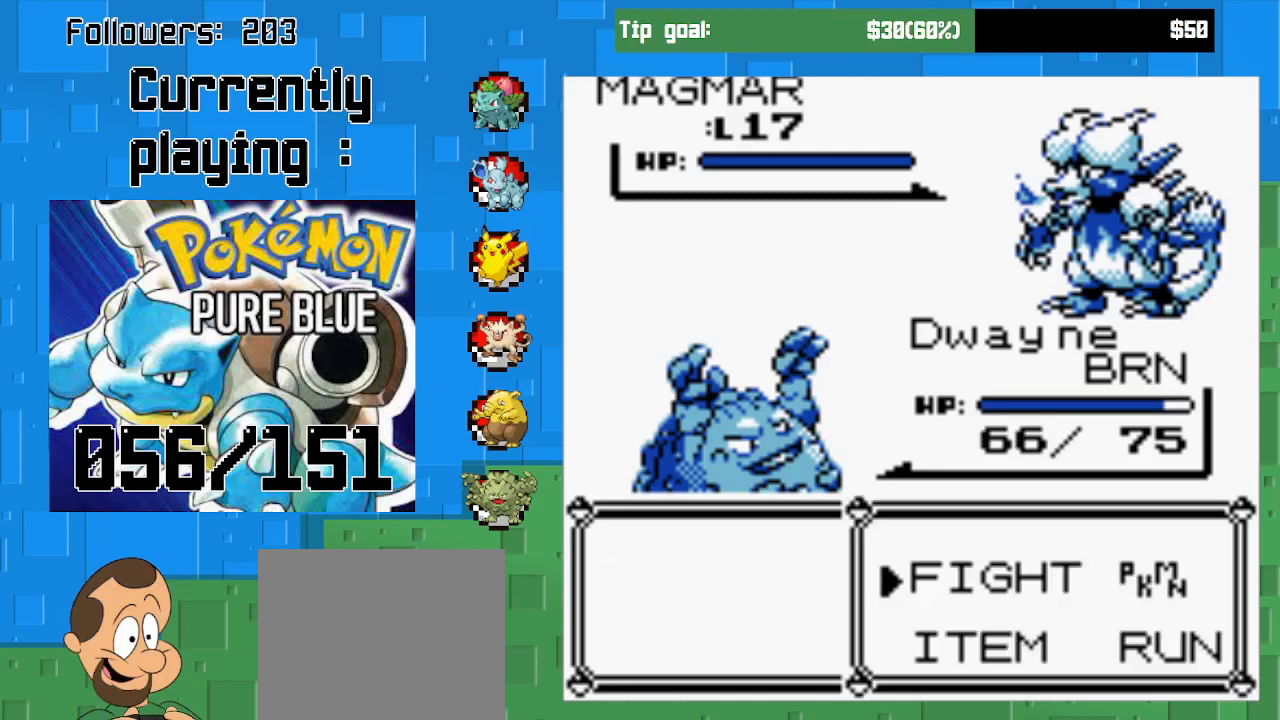
{"buttons": [], "left_stick": "center", "right_stick": "center", "events": [[100, "CIRCLE", "down"], [267, "CIRCLE", "up"]]}
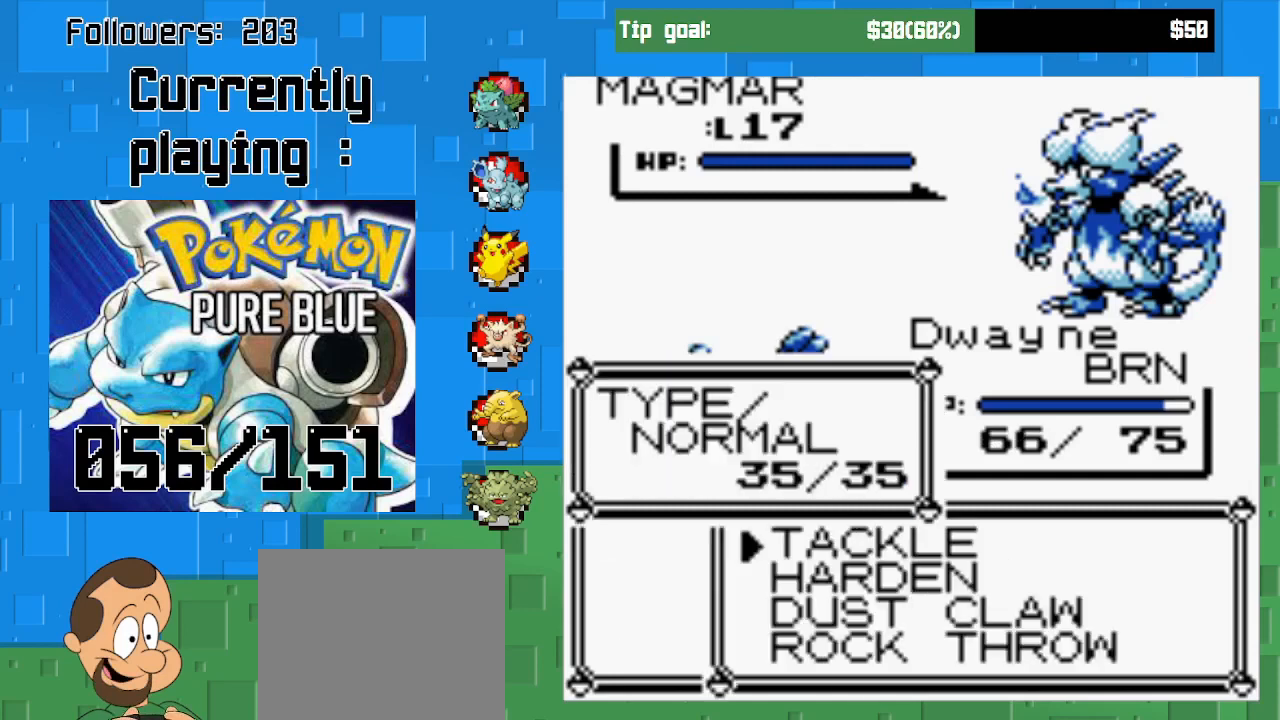
{"buttons": ["DPAD_DOWN"], "left_stick": "center", "right_stick": "center", "events": [[200, "DPAD_DOWN", "down"], [300, "DPAD_DOWN", "up"], [367, "DPAD_DOWN", "down"]]}
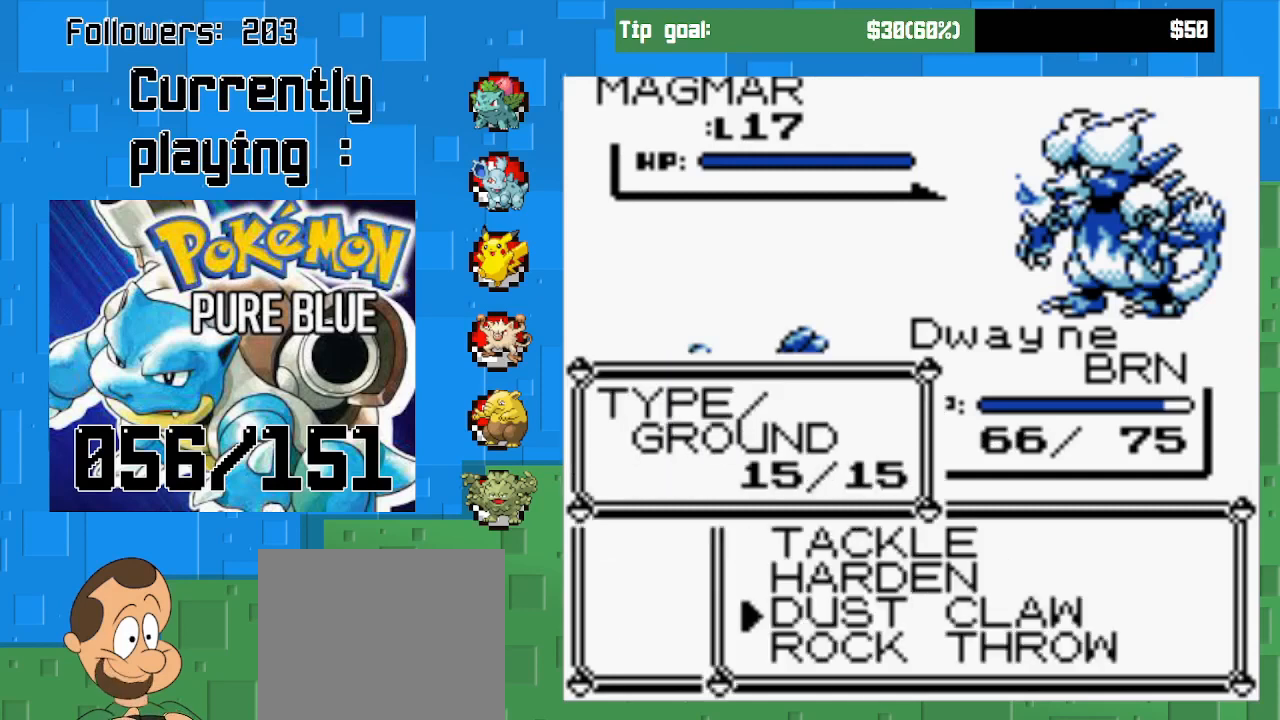
{"buttons": [], "left_stick": "center", "right_stick": "center", "events": [[33, "DPAD_DOWN", "up"], [400, "DPAD_DOWN", "down"], [500, "DPAD_DOWN", "up"]]}
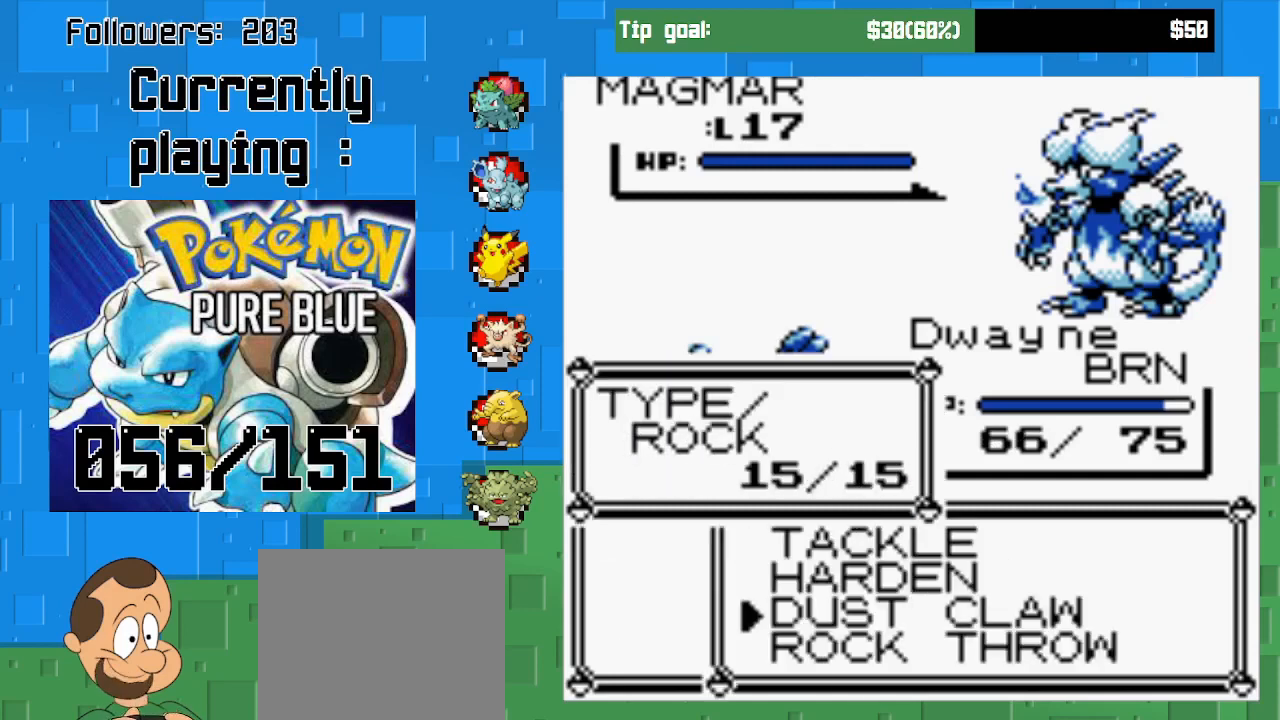
{"buttons": ["CIRCLE"], "left_stick": "center", "right_stick": "center", "events": [[267, "CIRCLE", "down"]]}
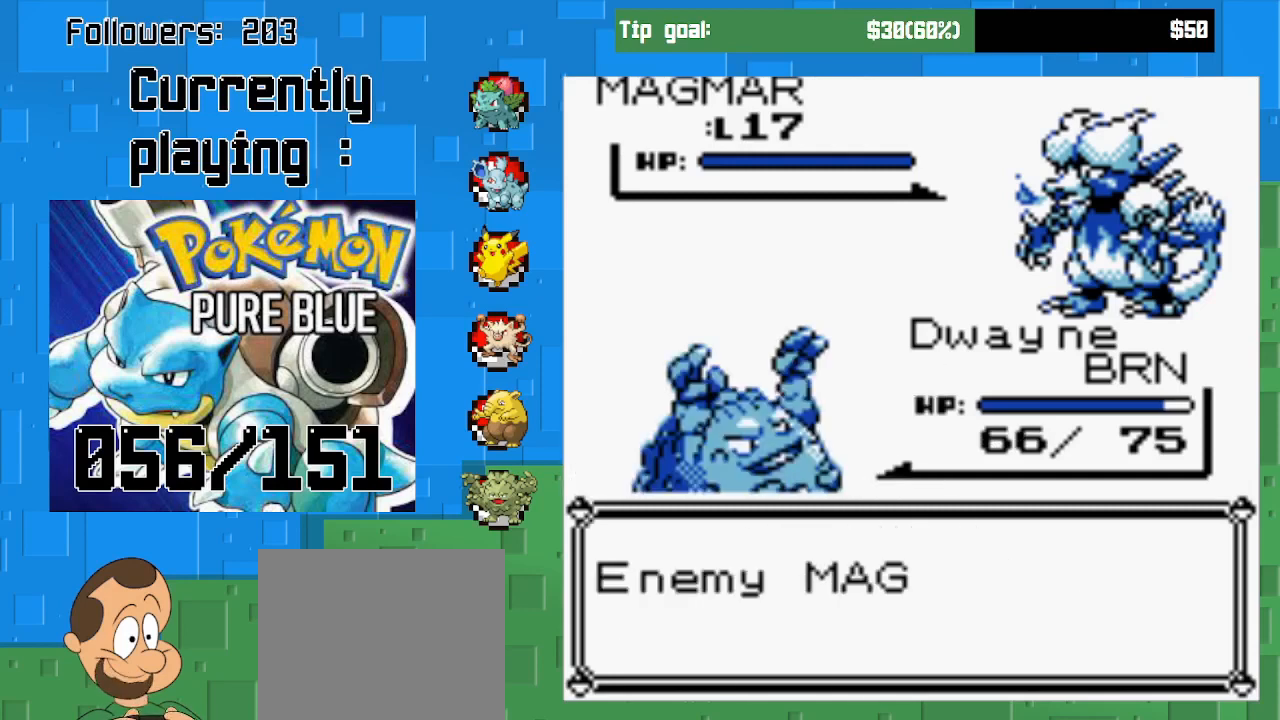
{"buttons": [], "left_stick": "center", "right_stick": "center", "events": [[433, "CIRCLE", "up"]]}
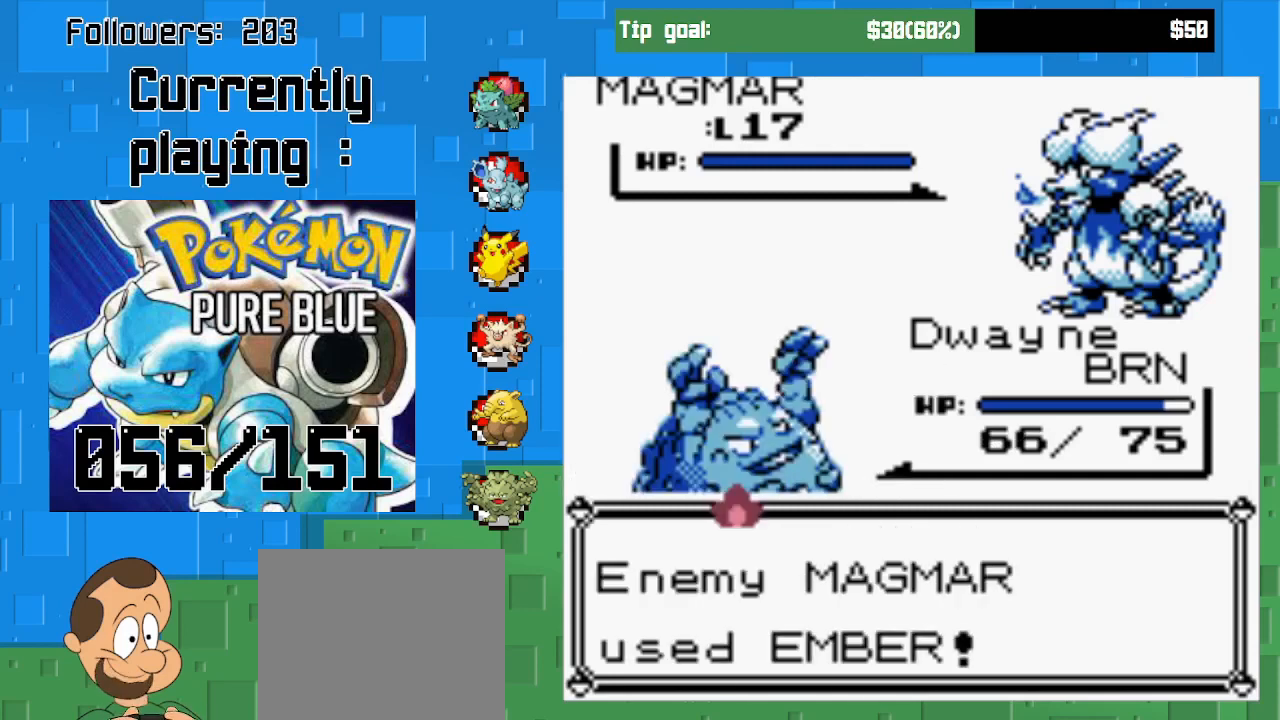
{"buttons": ["CIRCLE"], "left_stick": "center", "right_stick": "center", "events": [[100, "CIRCLE", "down"], [267, "CIRCLE", "up"], [367, "CIRCLE", "down"]]}
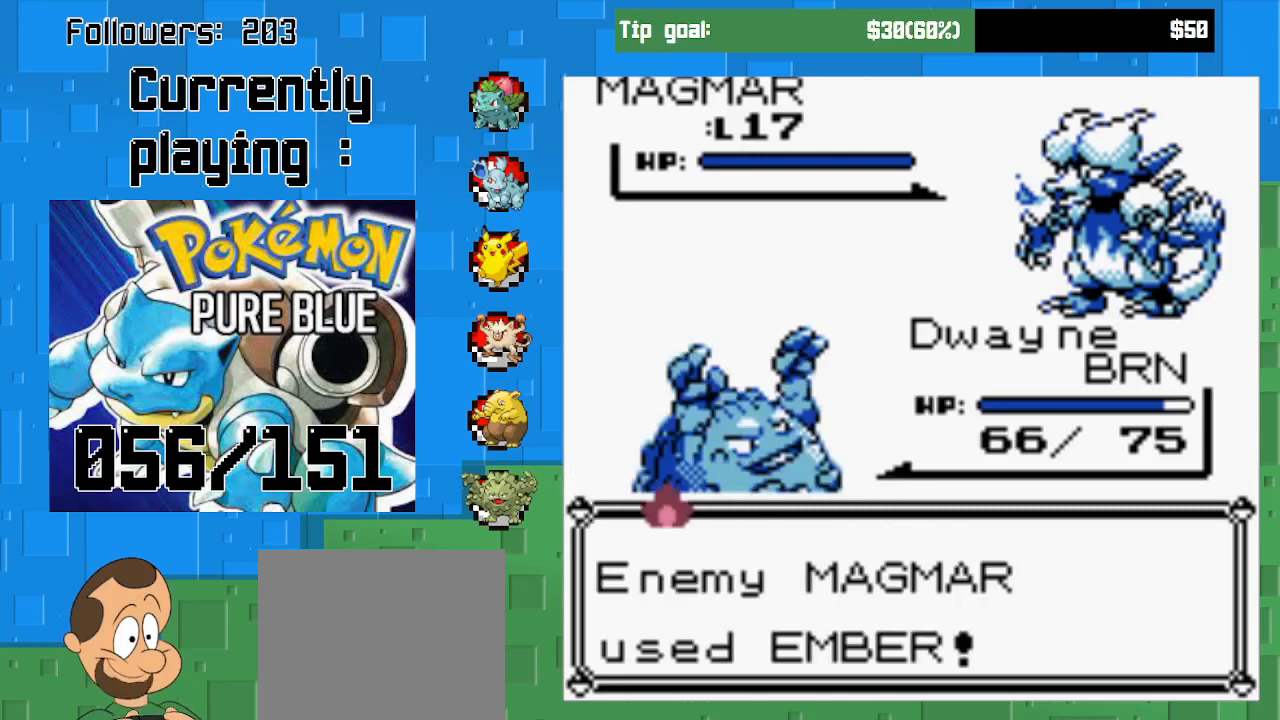
{"buttons": [], "left_stick": "center", "right_stick": "center", "events": [[67, "CIRCLE", "up"], [233, "CIRCLE", "down"], [367, "CIRCLE", "up"]]}
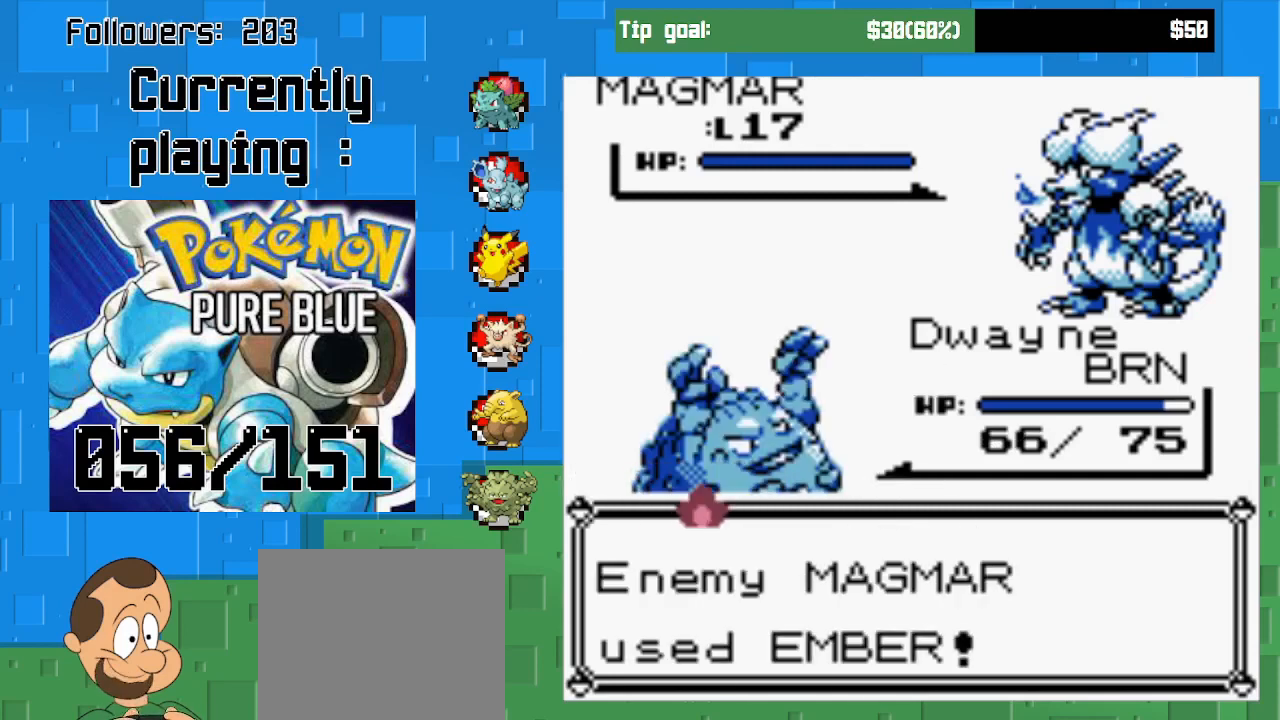
{"buttons": [], "left_stick": "center", "right_stick": "center", "events": [[33, "CIRCLE", "down"], [133, "CIRCLE", "up"]]}